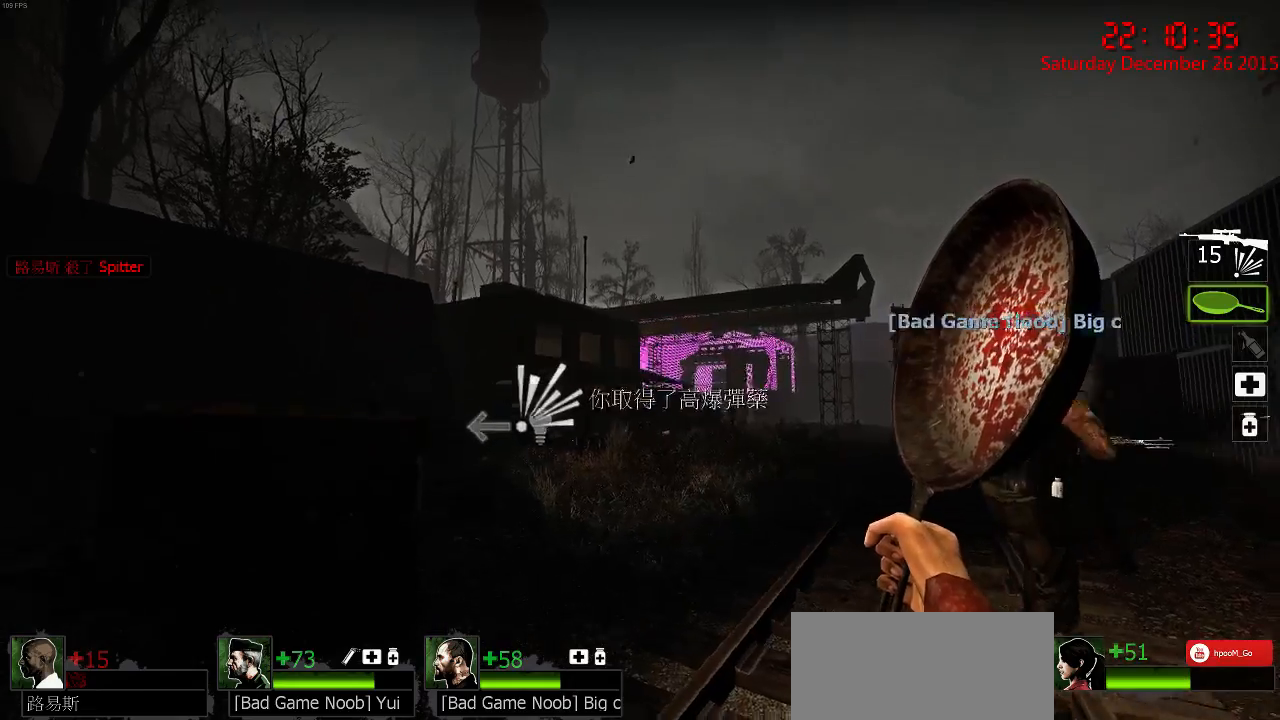
Gameplay with keyboard and mouse; each line is a JSON object with the keys and mouse buttons held at the frame after it. "events" lists presses ("down") and releases ("up") of "1", "2", "3", "4", "5", "a", "c", "caps_lock", "ctrl", "d", "e", "f", "g", "q", "r", "s", "shift", "space", "tab", "w", "x", "z", "mouse_left" and "mouse_right" between this image and that frame as [ms after this image, input, new state], when the widget could be followed in between. "mouse_left", "mouse_right" = the "left", "right" buttons of the "mouse" list. No other keys are recorded. Mouse movement is not recorded.
{"keys": ["a"], "mouse": [], "events": [[400, "a", "down"]]}
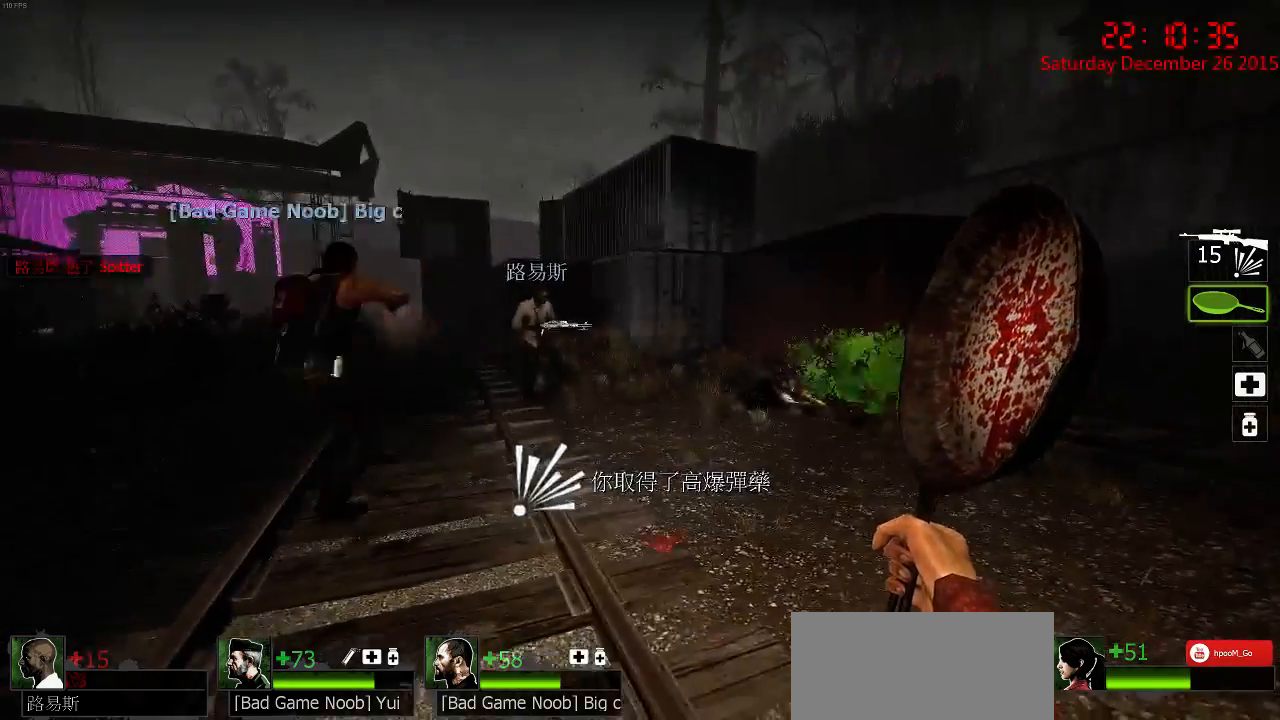
{"keys": ["a"], "mouse": [], "events": [[134, "w", "down"], [284, "w", "up"]]}
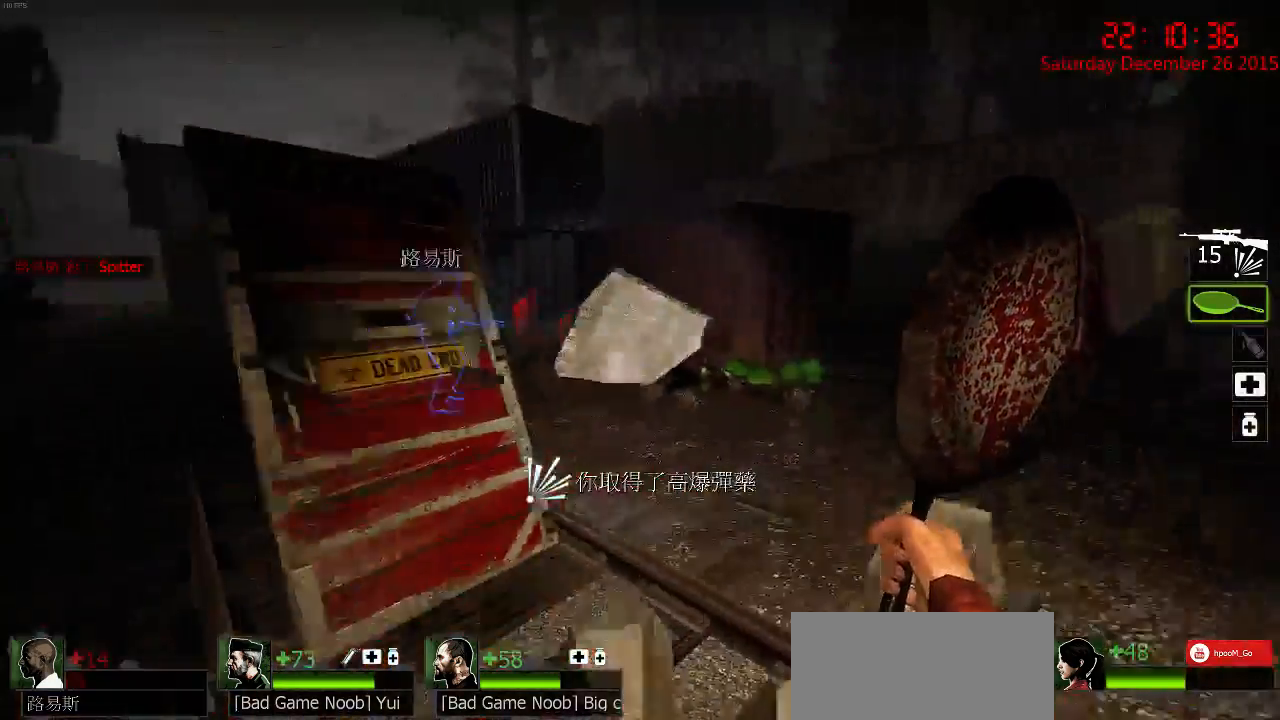
{"keys": ["a", "s"], "mouse": [], "events": [[50, "w", "down"], [300, "w", "up"], [400, "s", "down"]]}
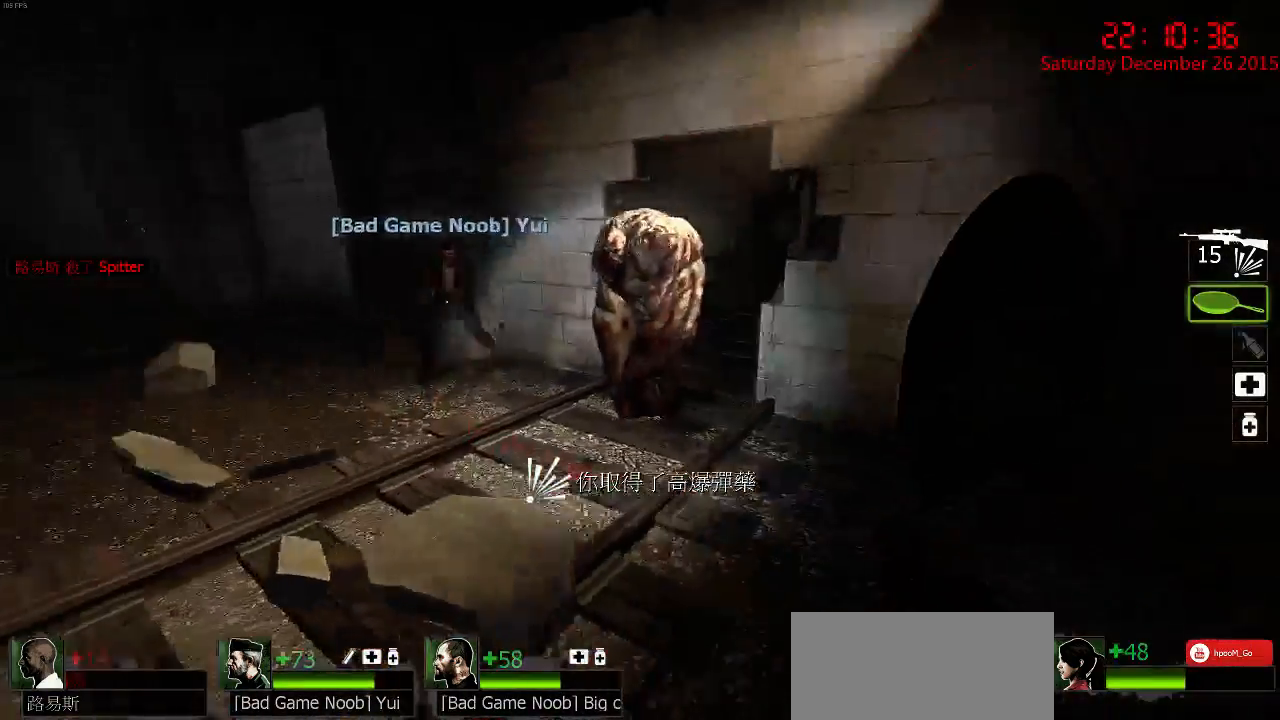
{"keys": ["a", "s"], "mouse": [], "events": [[300, "a", "up"], [434, "a", "down"]]}
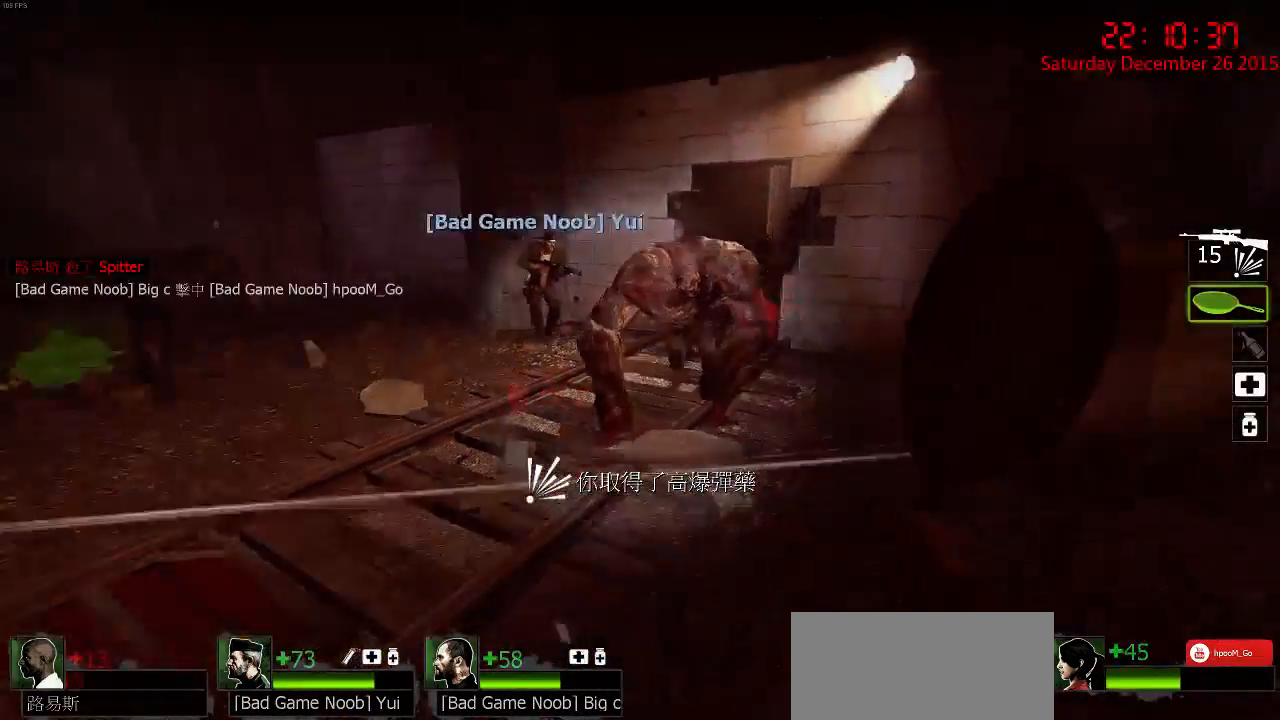
{"keys": ["a", "w"], "mouse": [], "events": [[134, "s", "up"], [250, "w", "down"]]}
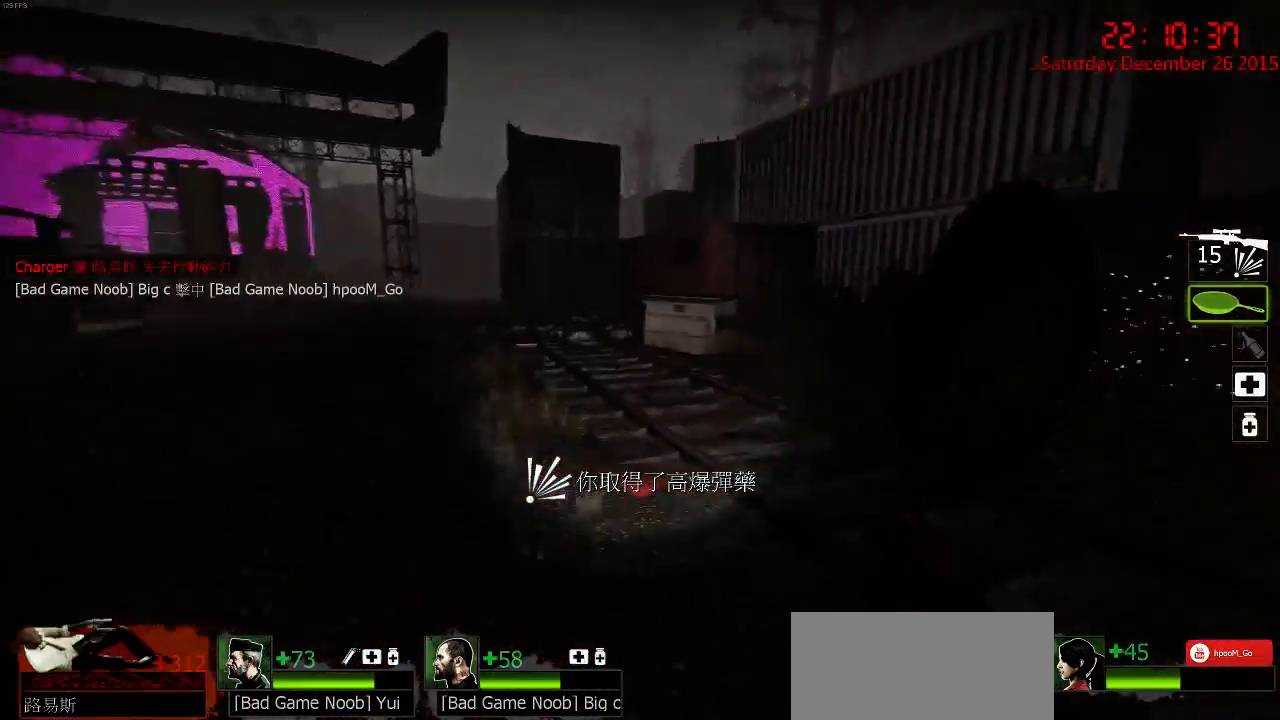
{"keys": ["s"], "mouse": [], "events": [[217, "w", "up"], [284, "s", "down"], [350, "a", "up"], [450, "q", "down"], [484, "q", "up"]]}
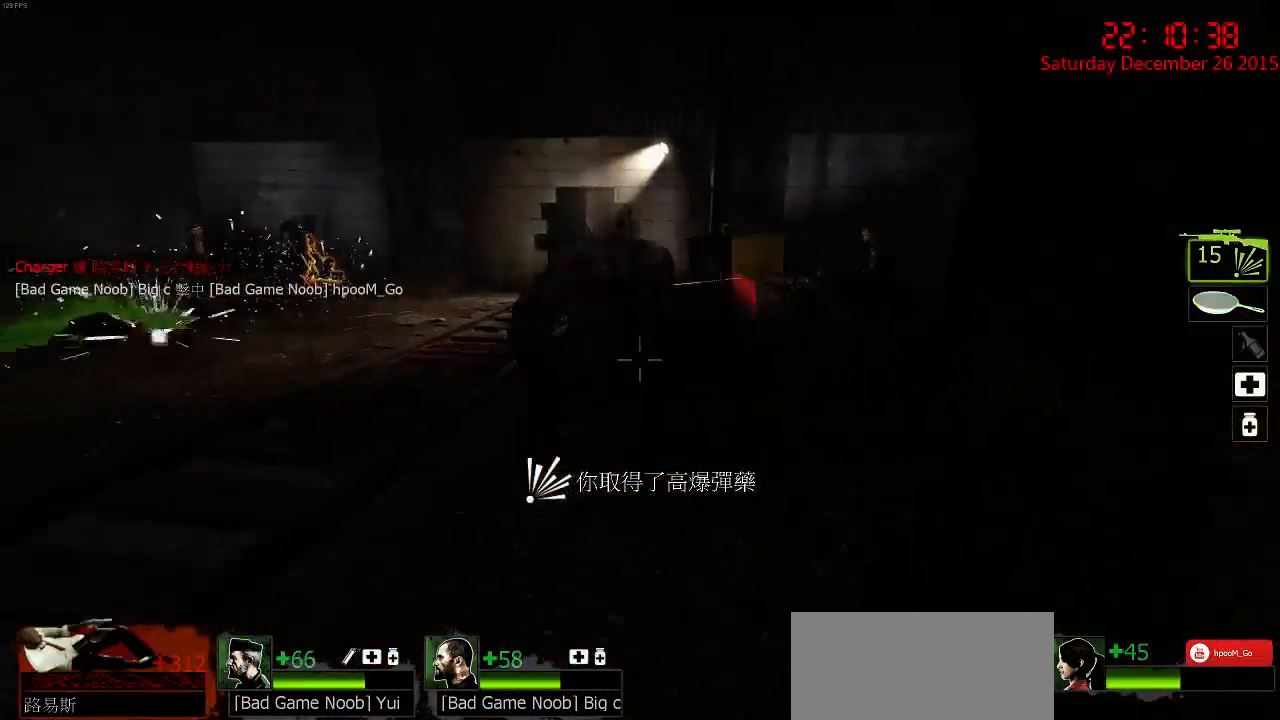
{"keys": ["s"], "mouse": [], "events": []}
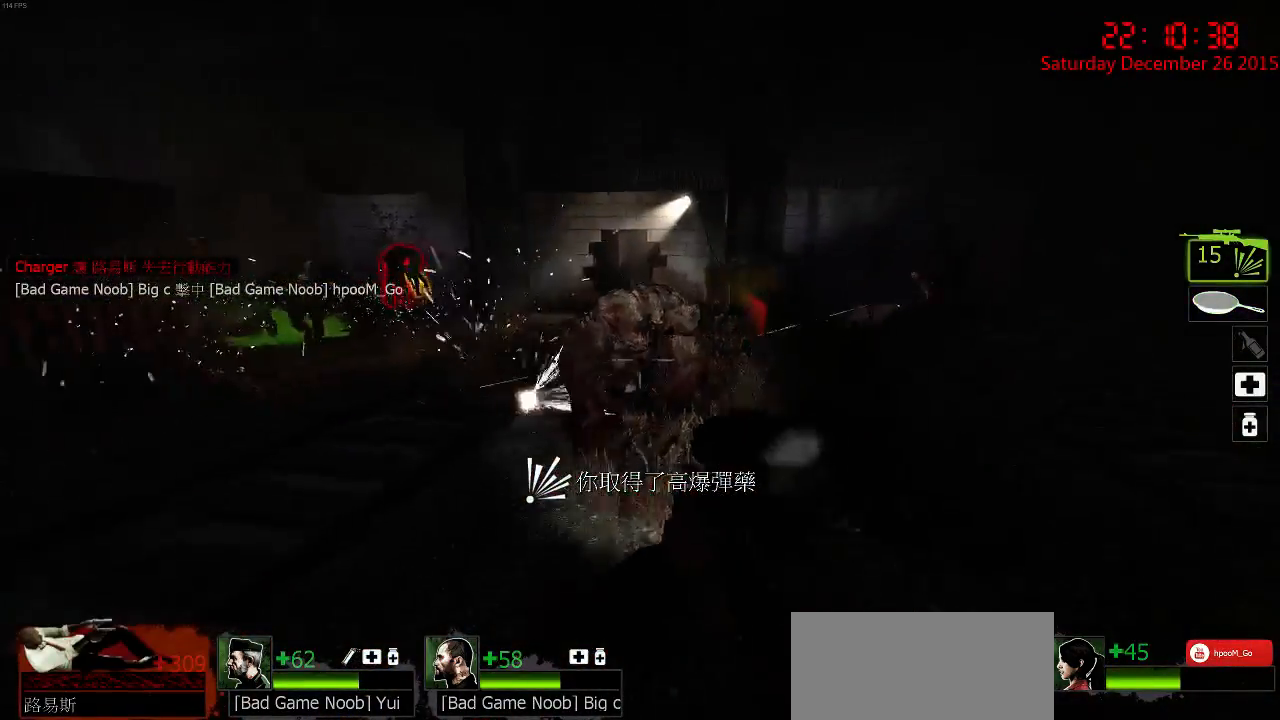
{"keys": ["s"], "mouse": [], "events": [[267, "mouse_left", "down"], [400, "mouse_left", "up"]]}
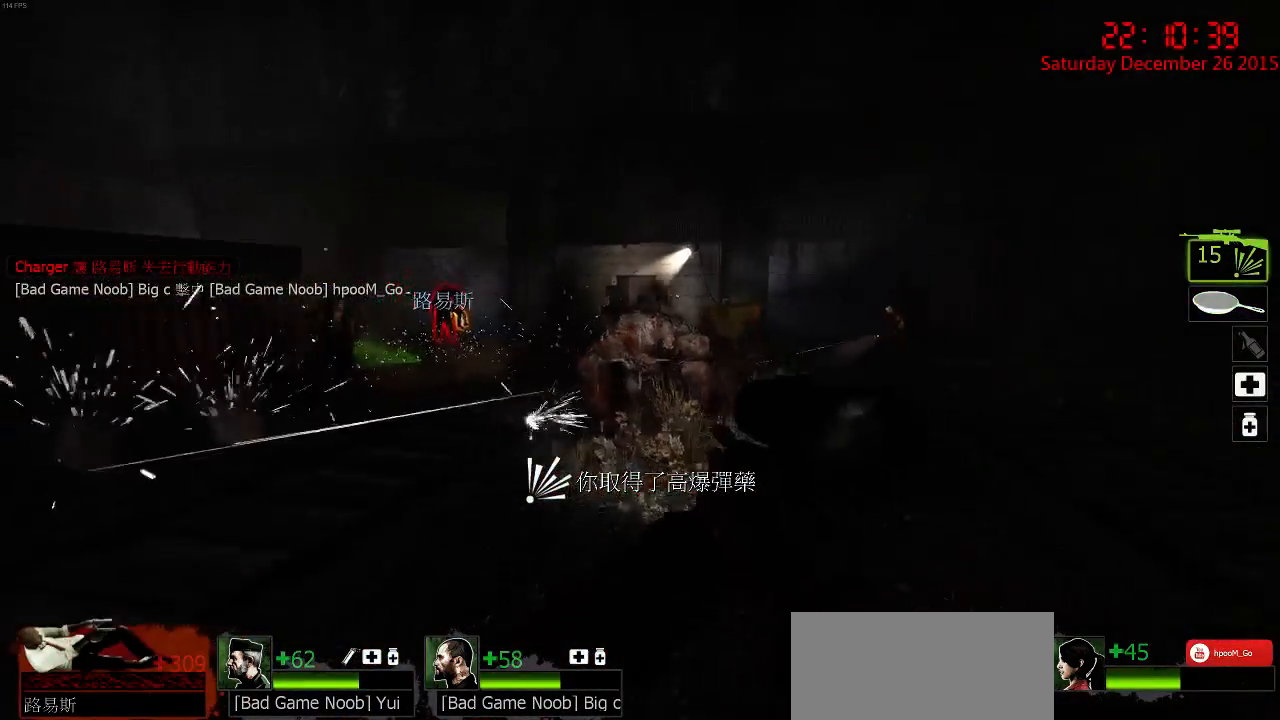
{"keys": ["d"], "mouse": [], "events": [[34, "d", "down"], [34, "mouse_left", "down"], [150, "d", "up"], [150, "mouse_left", "up"], [250, "mouse_left", "down"], [317, "d", "down"], [317, "mouse_left", "up"], [384, "q", "down"], [450, "q", "up"], [450, "s", "up"]]}
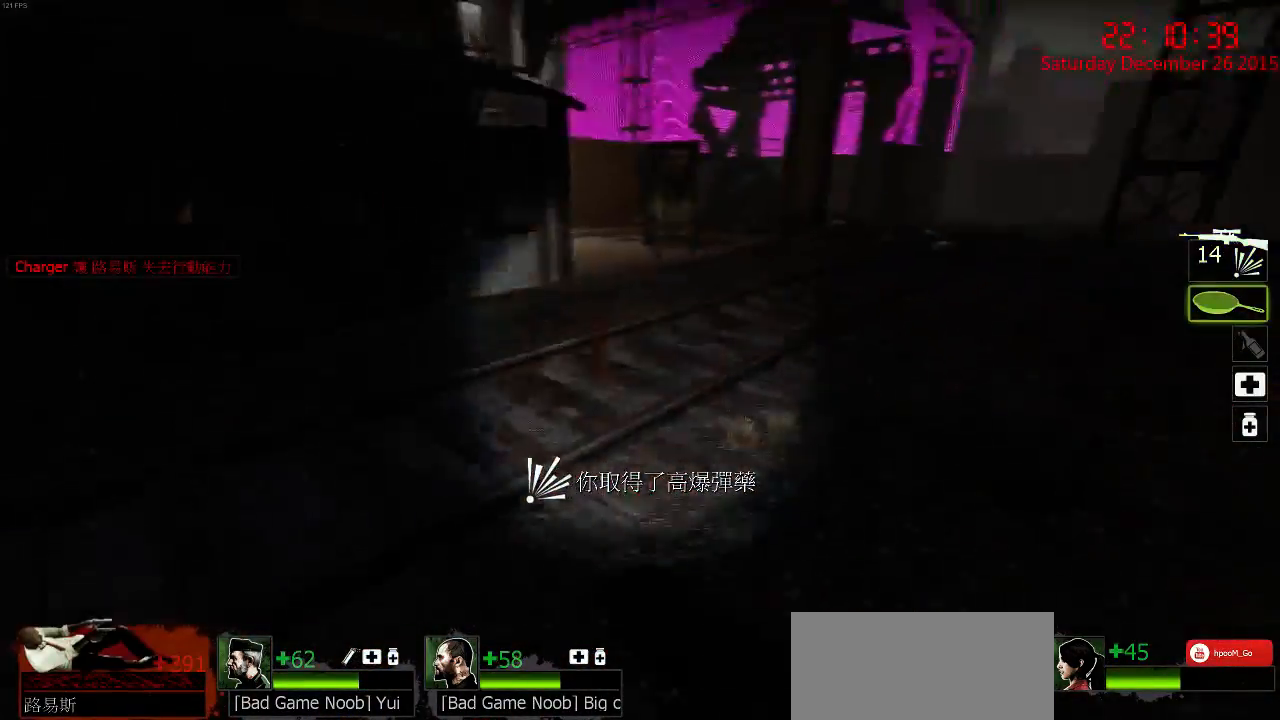
{"keys": ["w"], "mouse": [], "events": [[50, "w", "down"], [217, "d", "up"]]}
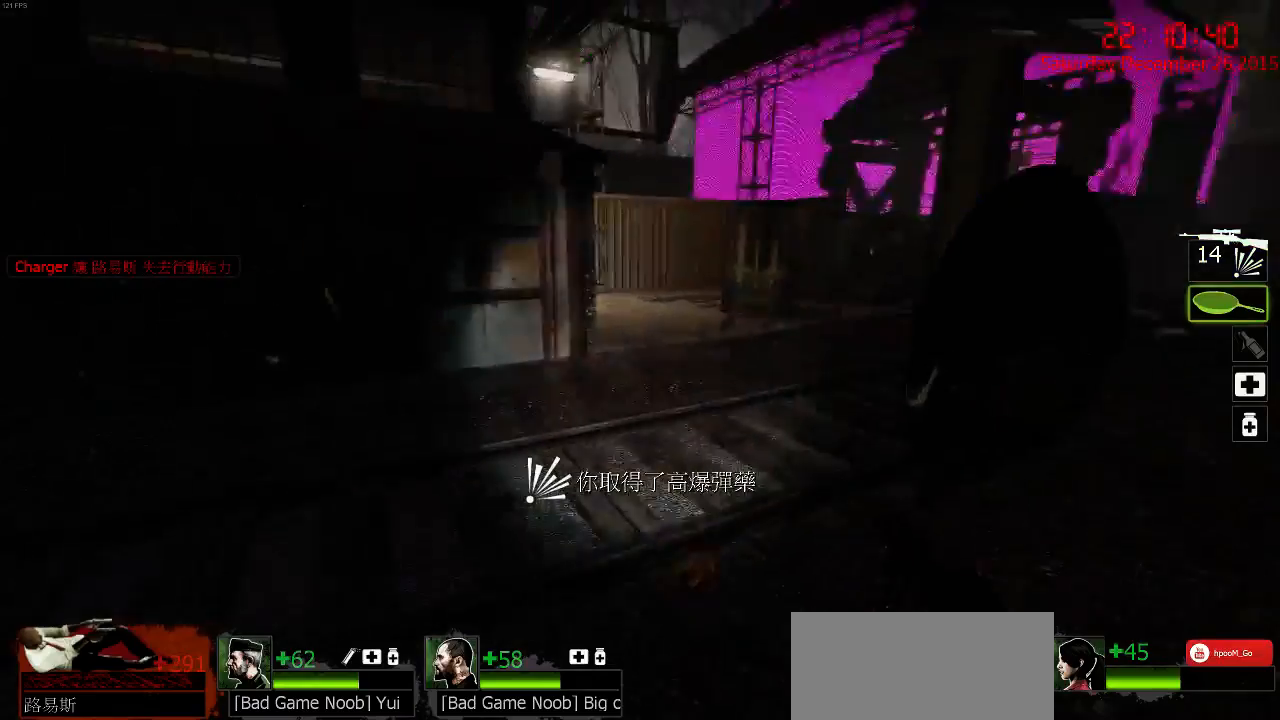
{"keys": ["w"], "mouse": [], "events": [[300, "a", "down"], [434, "a", "up"]]}
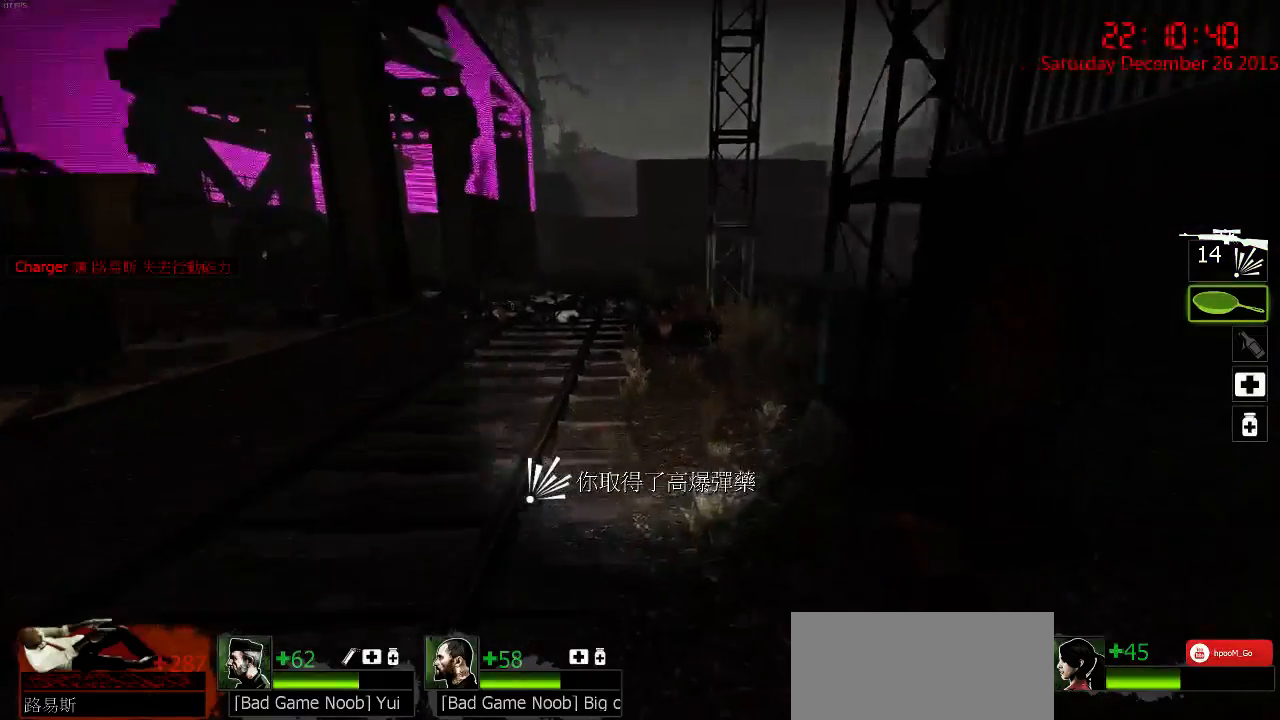
{"keys": ["a"], "mouse": [], "events": [[384, "a", "down"], [484, "w", "up"]]}
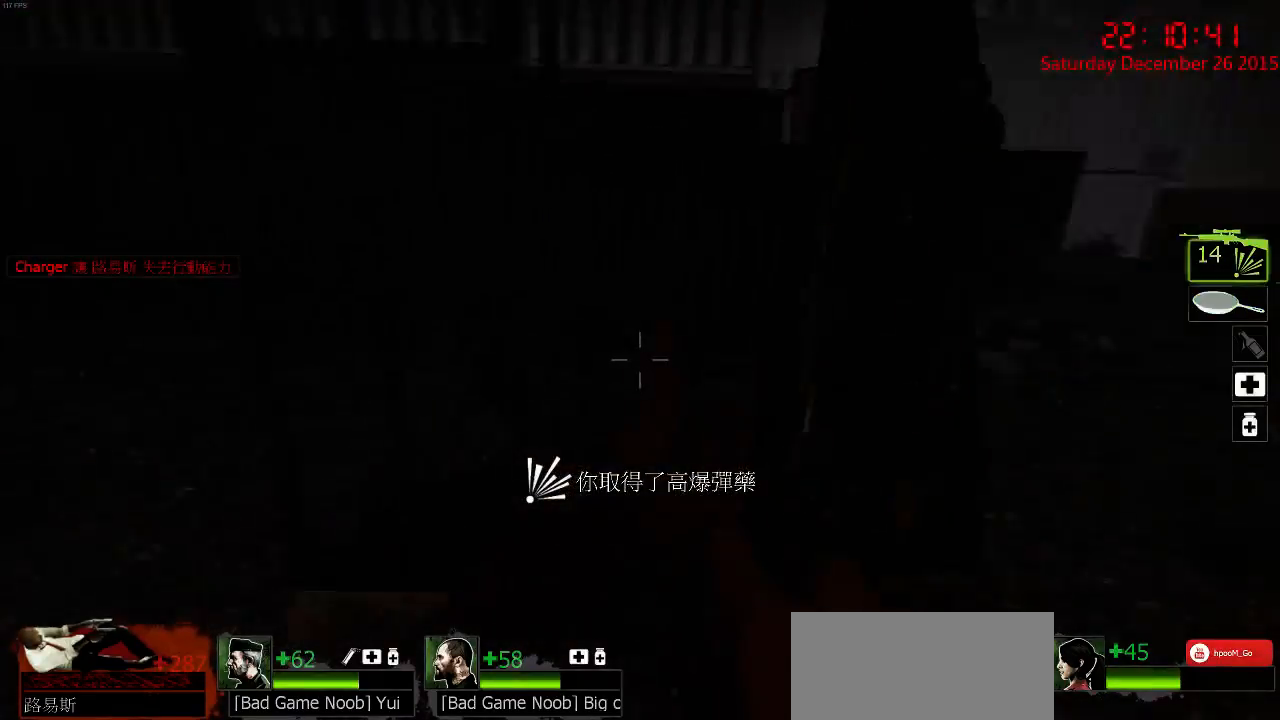
{"keys": ["a", "s"], "mouse": [], "events": [[84, "s", "down"]]}
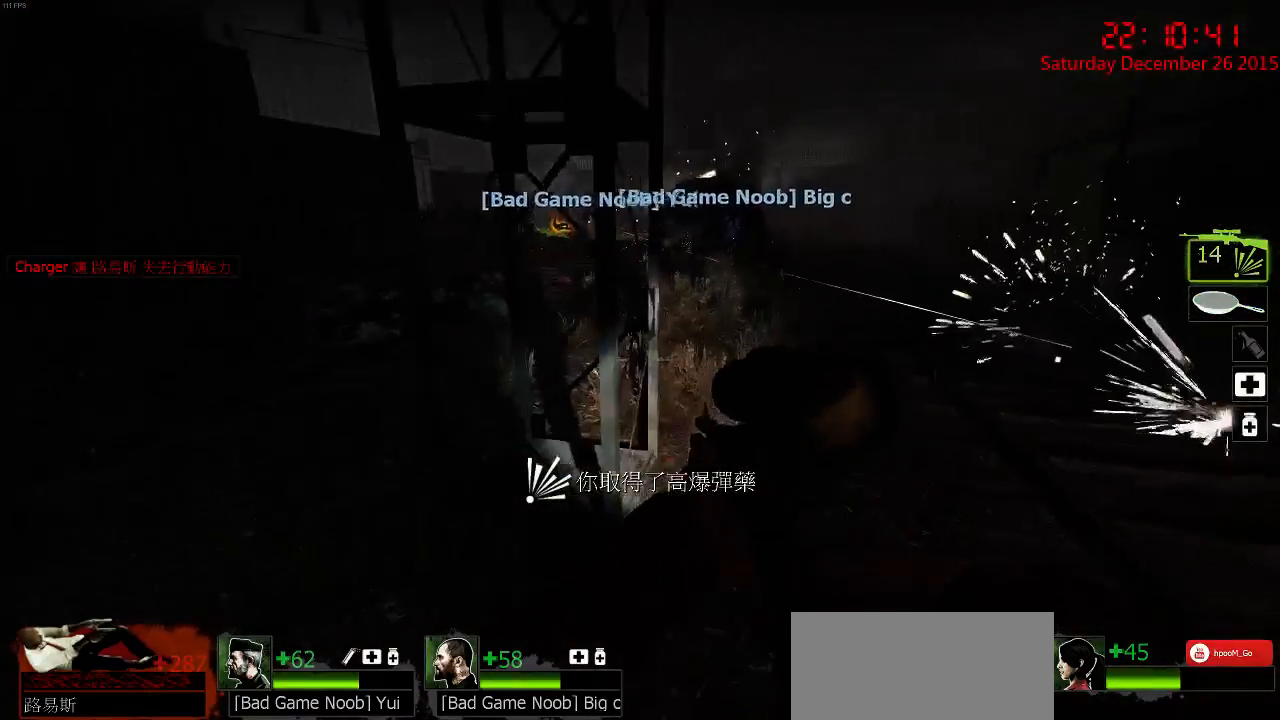
{"keys": ["a"], "mouse": [], "events": [[67, "s", "up"]]}
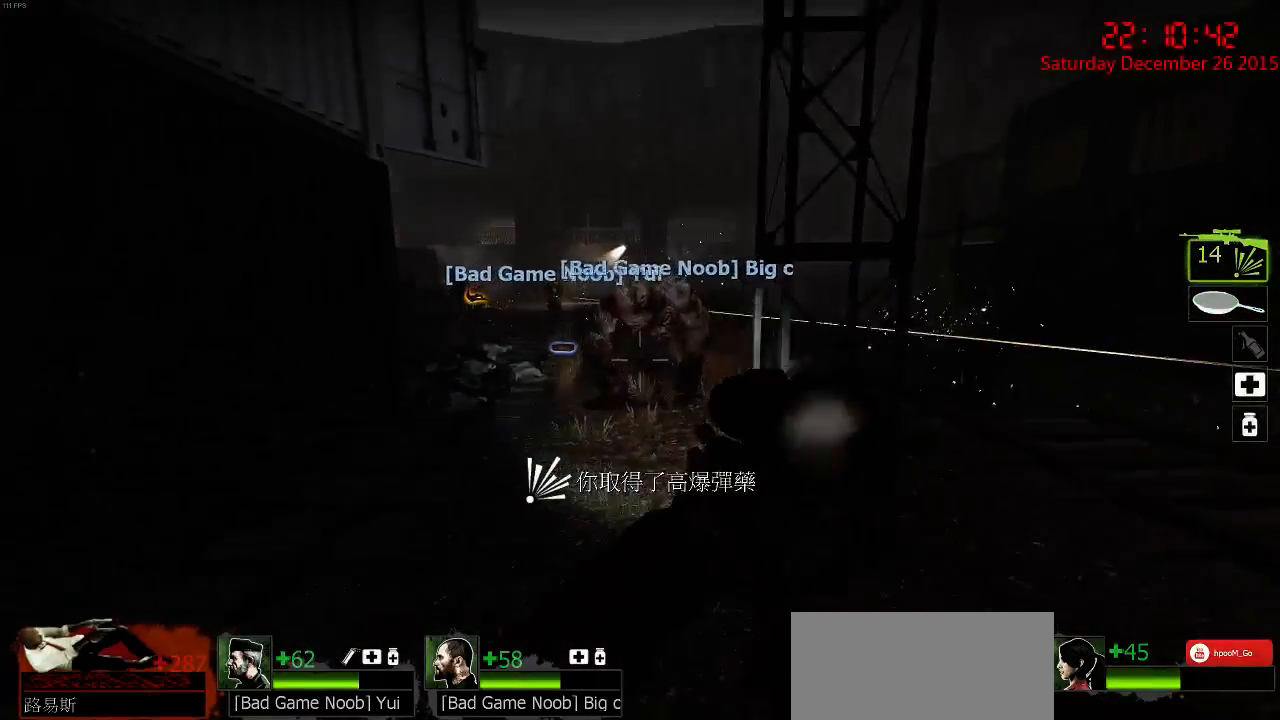
{"keys": ["d"], "mouse": [], "events": [[34, "d", "down"], [67, "a", "up"], [184, "mouse_left", "down"], [250, "w", "down"], [284, "mouse_left", "up"], [317, "mouse_left", "down"], [417, "mouse_left", "up"], [417, "w", "up"]]}
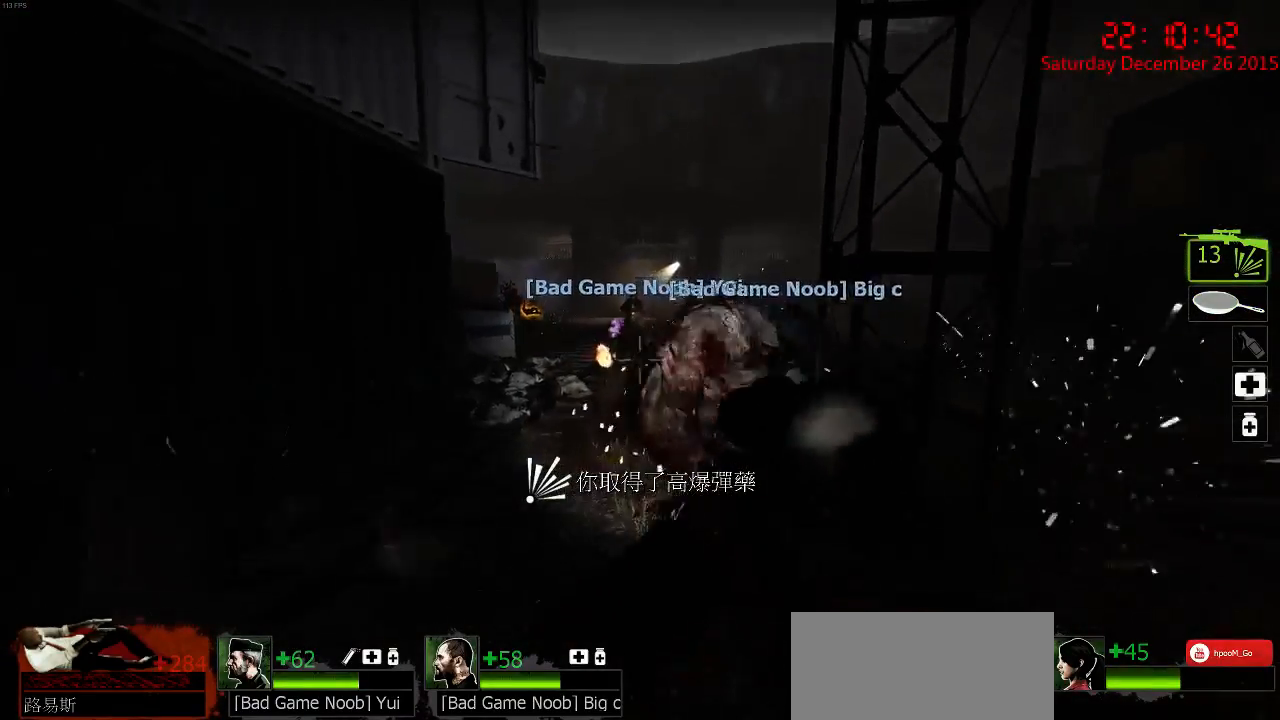
{"keys": ["d", "s"], "mouse": ["left"], "events": [[17, "mouse_left", "down"], [17, "s", "down"], [117, "mouse_left", "up"], [184, "mouse_left", "down"], [250, "mouse_left", "up"], [350, "mouse_left", "down"], [434, "mouse_left", "up"], [500, "mouse_left", "down"]]}
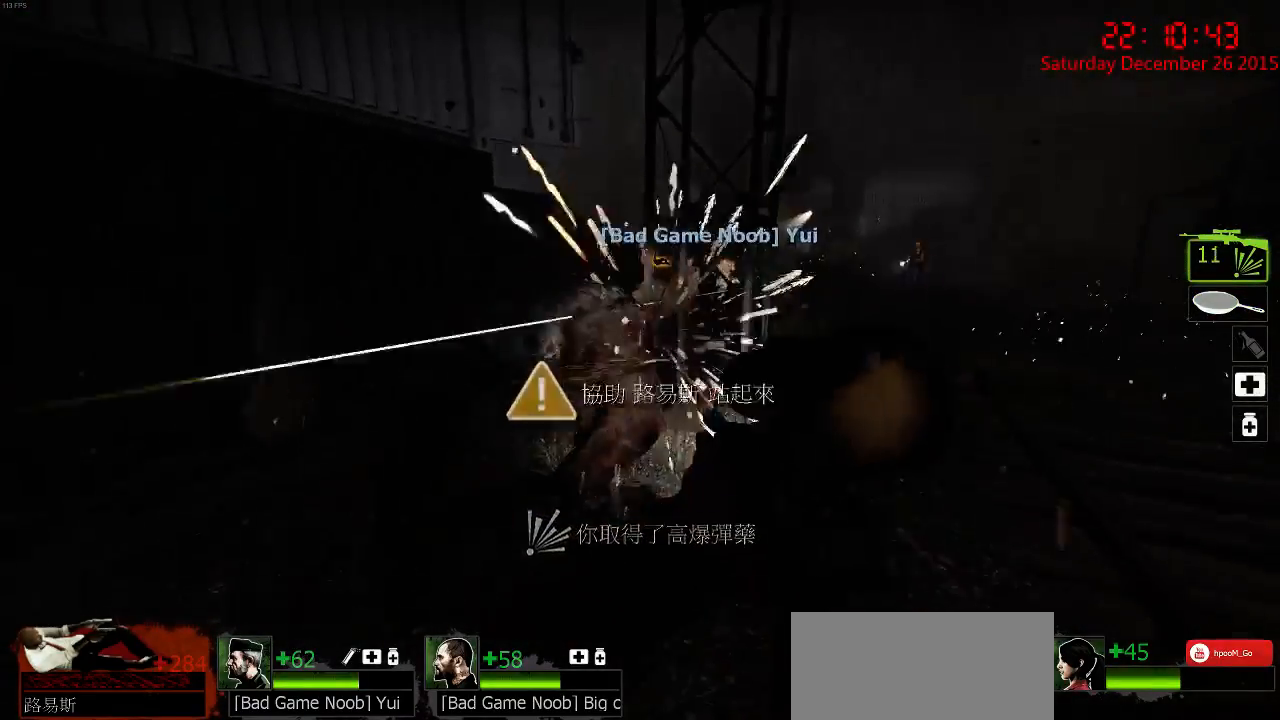
{"keys": ["d", "s"], "mouse": [], "events": [[67, "mouse_left", "up"], [134, "mouse_left", "down"], [200, "mouse_left", "up"], [267, "mouse_left", "down"], [367, "mouse_left", "up"]]}
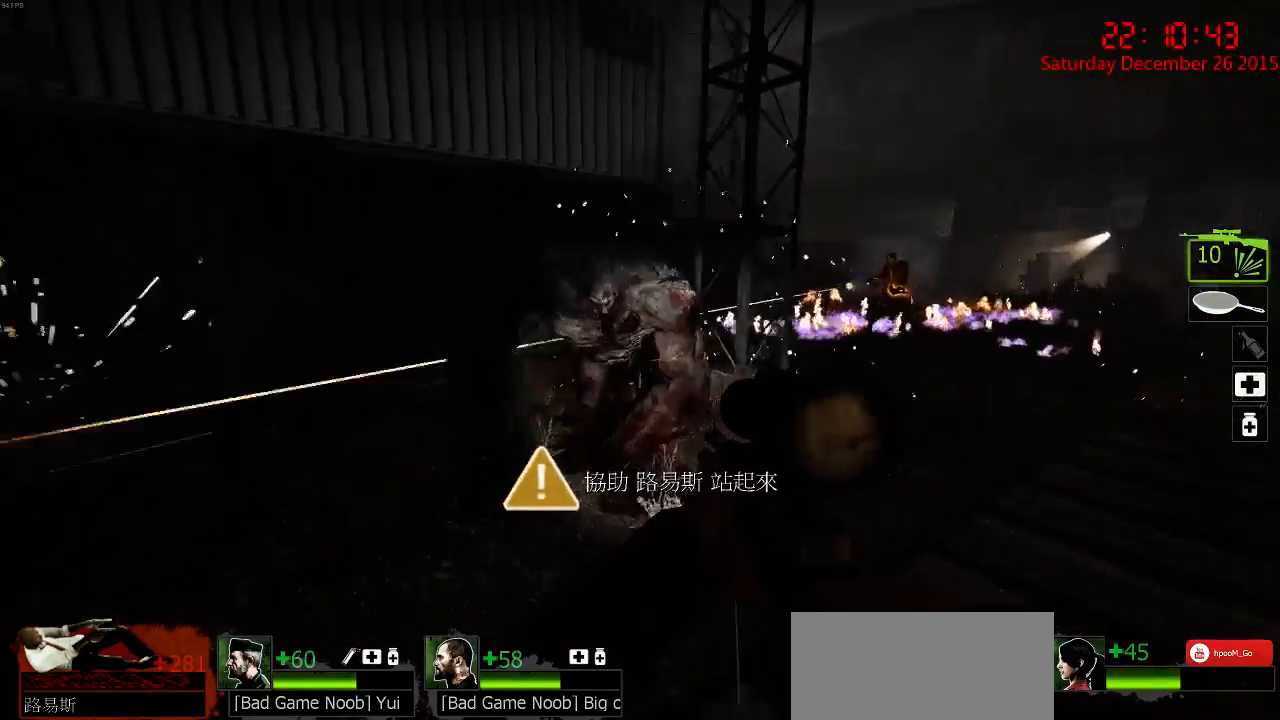
{"keys": ["a", "s"], "mouse": ["left"], "events": [[17, "a", "down"], [17, "d", "up"], [17, "mouse_left", "down"], [117, "mouse_left", "up"], [184, "mouse_left", "down"], [250, "mouse_left", "up"], [417, "mouse_left", "down"]]}
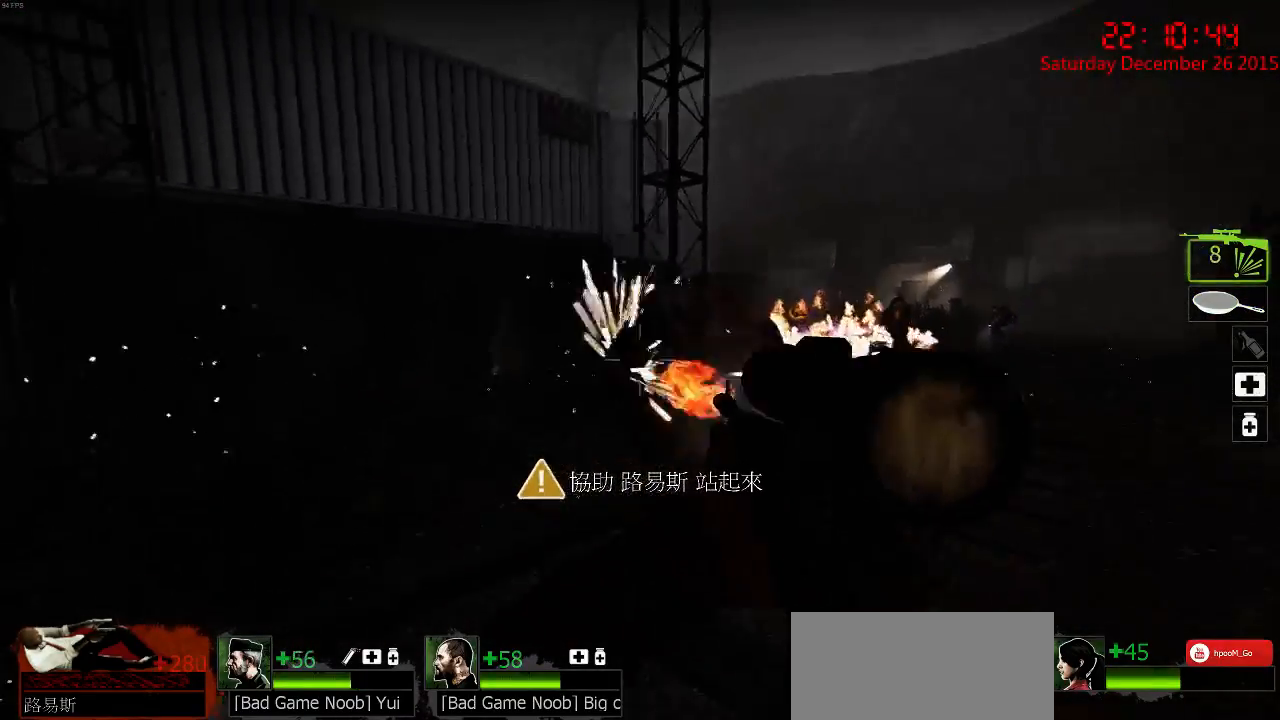
{"keys": ["a", "w"], "mouse": [], "events": [[17, "mouse_left", "up"], [167, "s", "up"], [400, "w", "down"]]}
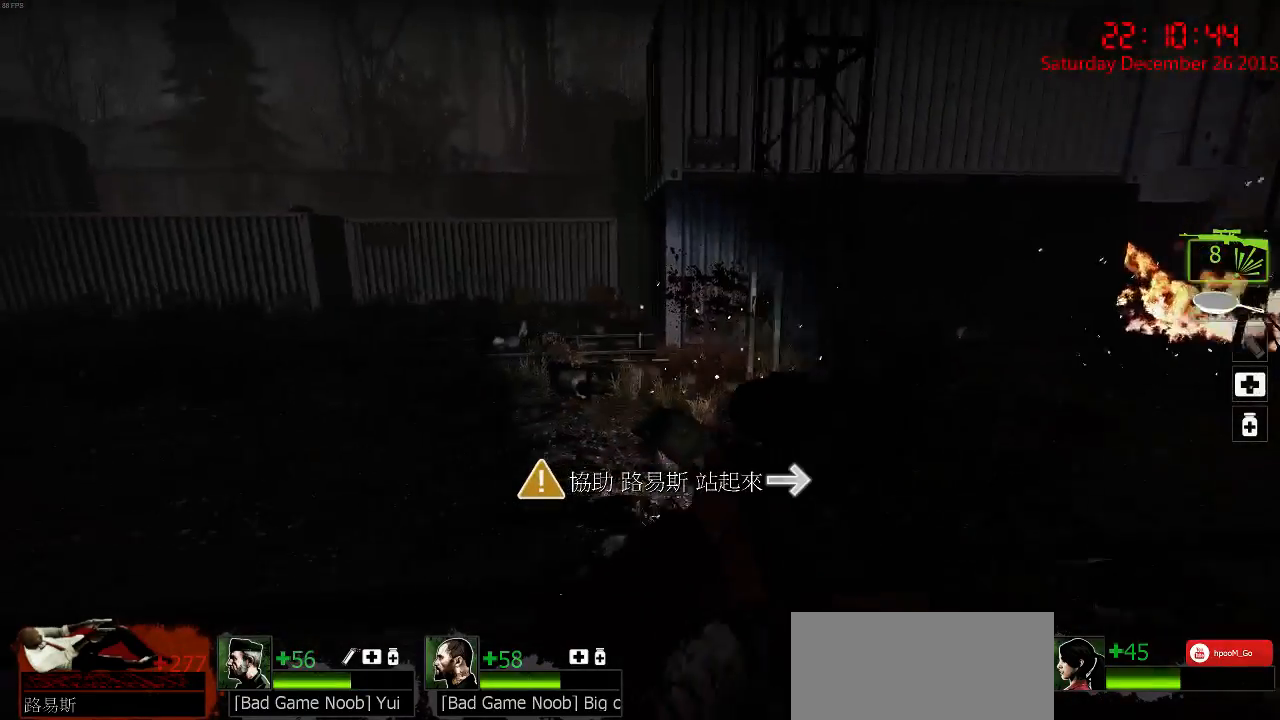
{"keys": ["a", "s"], "mouse": [], "events": [[367, "w", "up"], [484, "s", "down"]]}
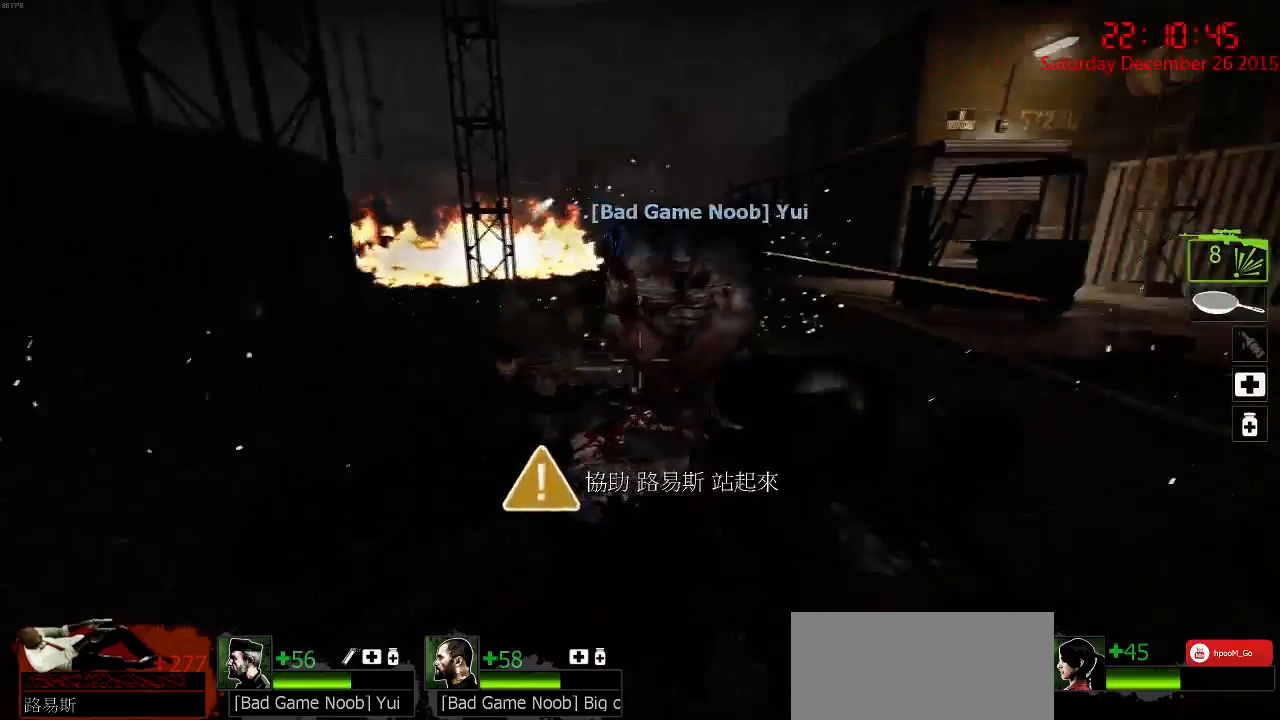
{"keys": ["a", "s"], "mouse": [], "events": [[317, "mouse_left", "down"], [417, "mouse_left", "up"]]}
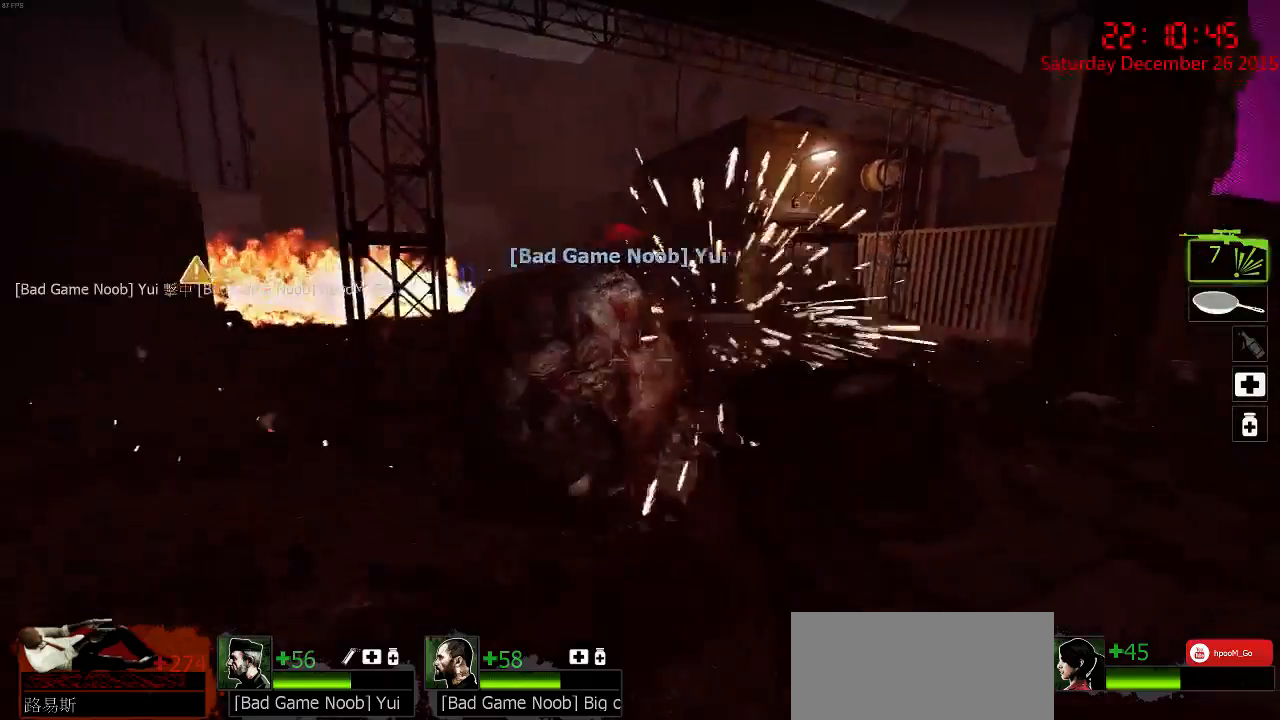
{"keys": ["a", "s"], "mouse": ["left"], "events": [[84, "mouse_left", "down"], [200, "mouse_left", "up"], [500, "mouse_left", "down"]]}
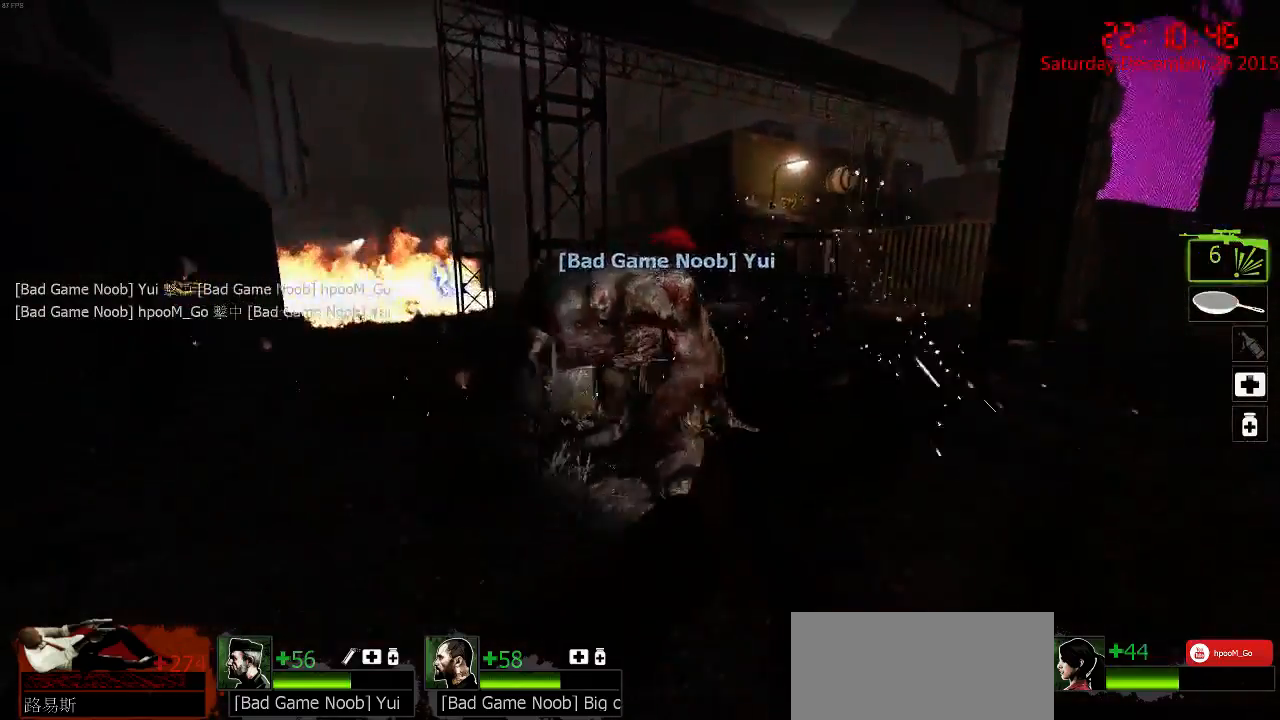
{"keys": ["a", "s"], "mouse": ["left"], "events": [[134, "mouse_left", "up"], [200, "s", "up"], [417, "mouse_left", "down"], [484, "s", "down"]]}
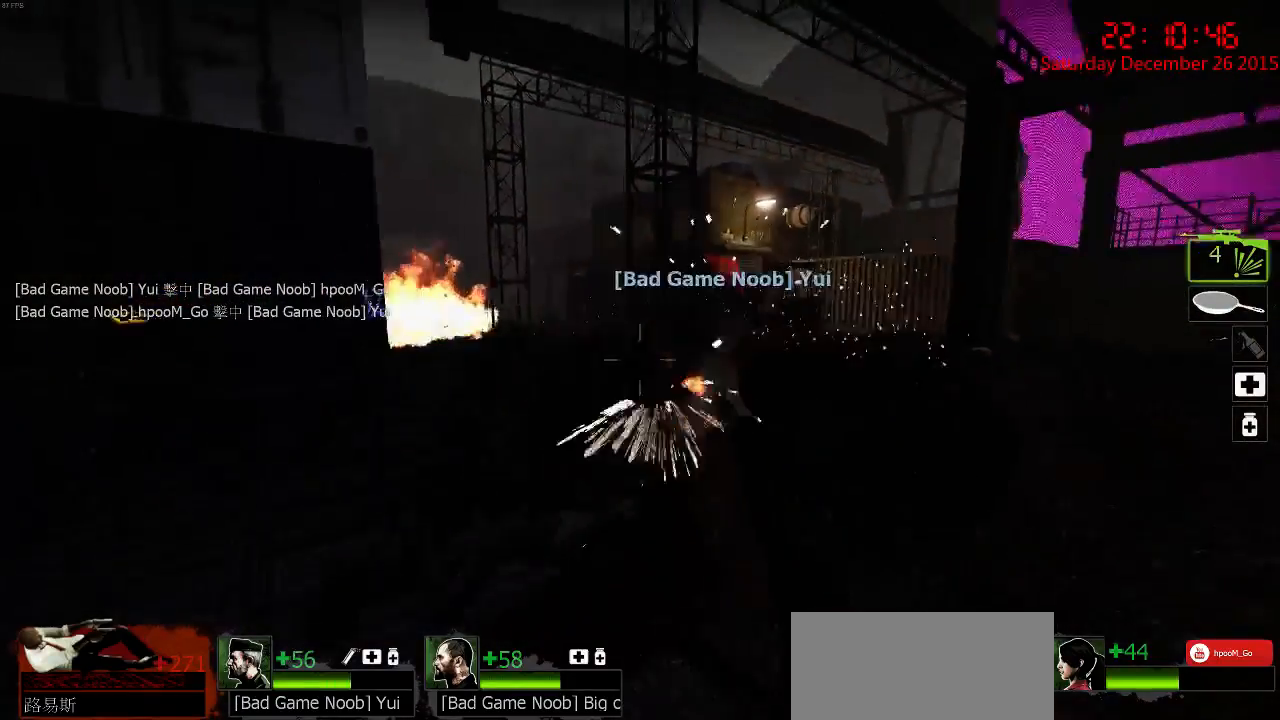
{"keys": ["d", "s"], "mouse": [], "events": [[17, "mouse_left", "up"], [350, "mouse_left", "down"], [384, "a", "up"], [384, "d", "down"], [417, "mouse_left", "up"]]}
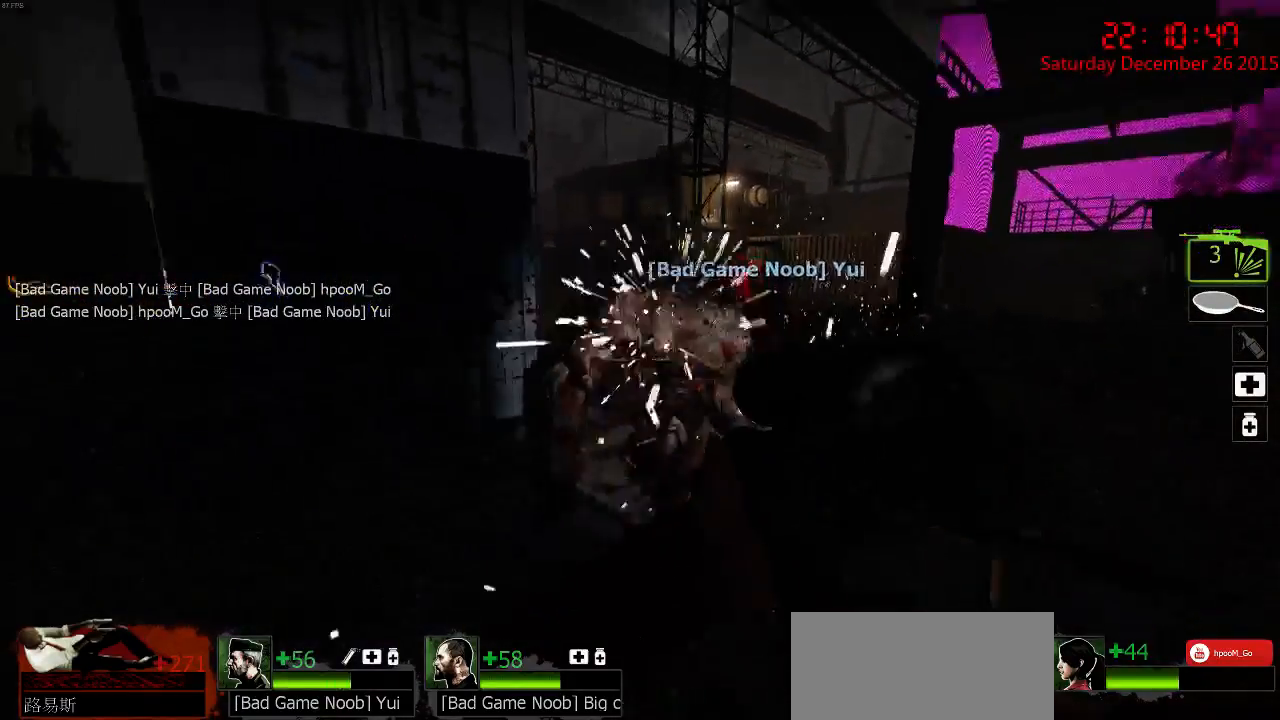
{"keys": ["d"], "mouse": [], "events": [[200, "mouse_left", "down"], [234, "s", "up"], [267, "mouse_left", "up"]]}
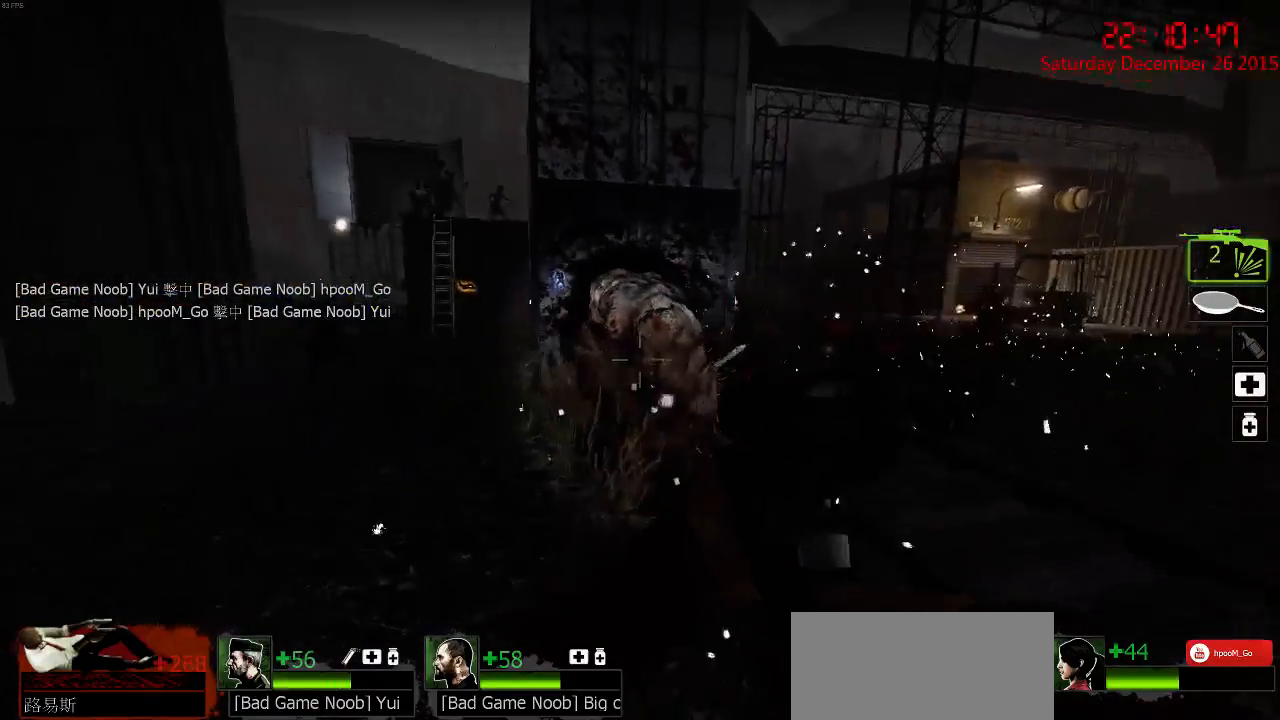
{"keys": ["d"], "mouse": [], "events": [[67, "mouse_left", "down"], [134, "mouse_left", "up"], [134, "q", "down"], [234, "q", "up"]]}
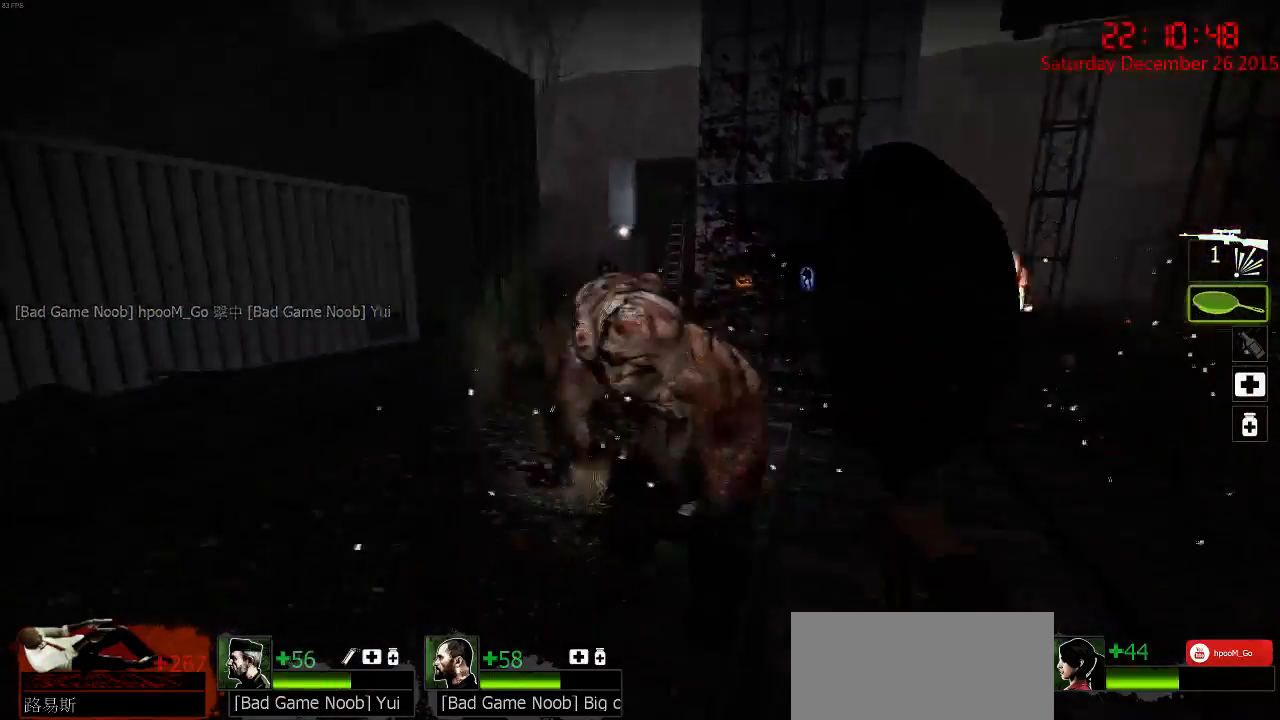
{"keys": ["d", "s"], "mouse": ["left"], "events": [[184, "s", "down"], [350, "mouse_left", "down"]]}
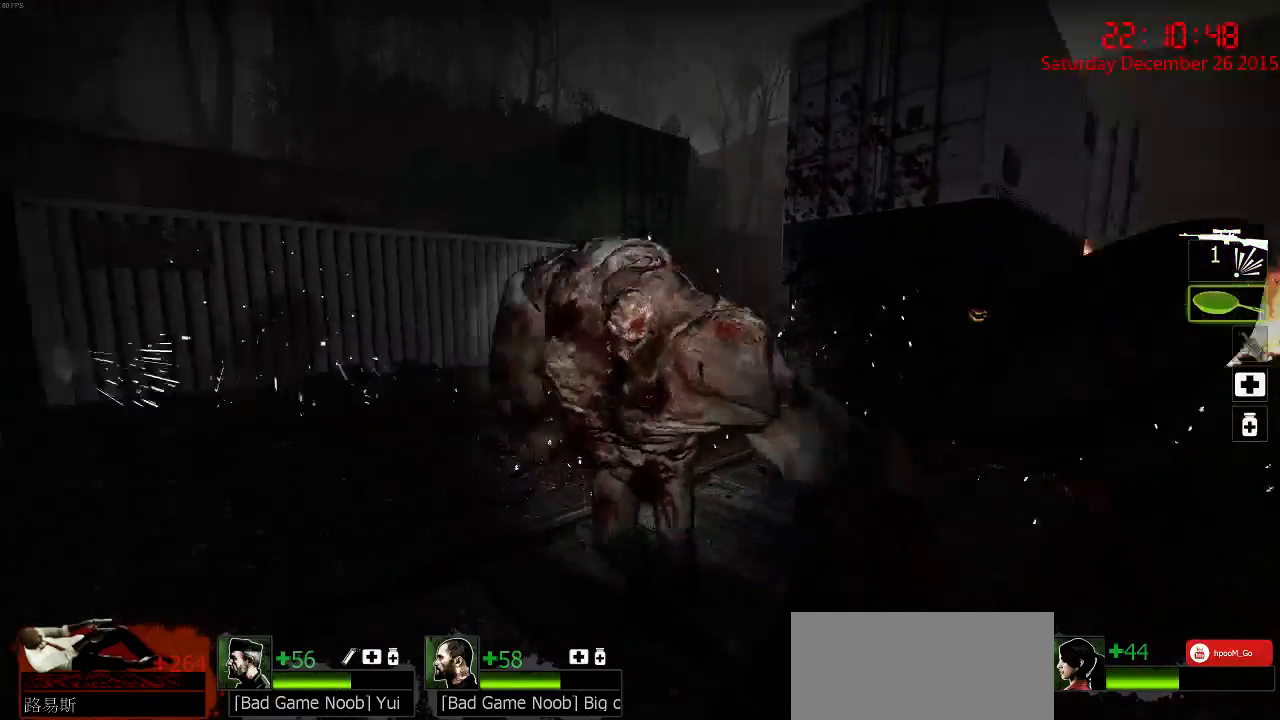
{"keys": ["d", "s"], "mouse": [], "events": [[300, "mouse_left", "up"]]}
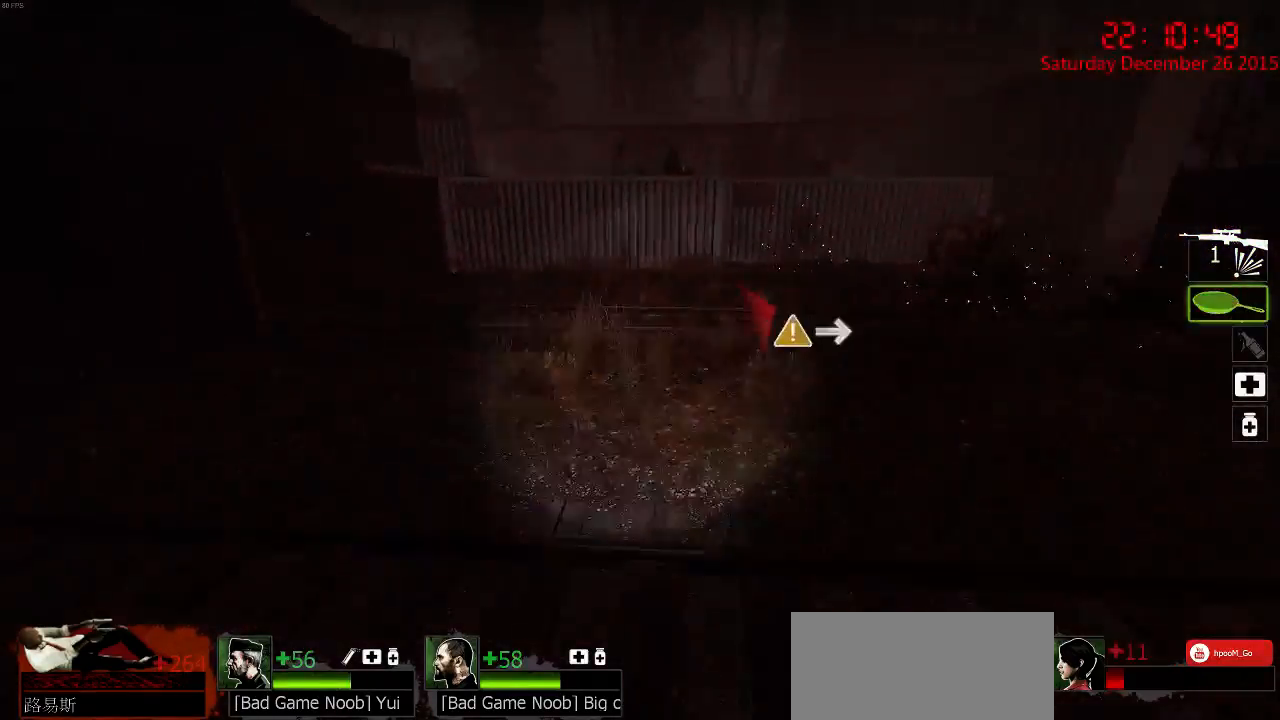
{"keys": ["w"], "mouse": [], "events": [[34, "s", "up"], [267, "w", "down"], [484, "d", "up"]]}
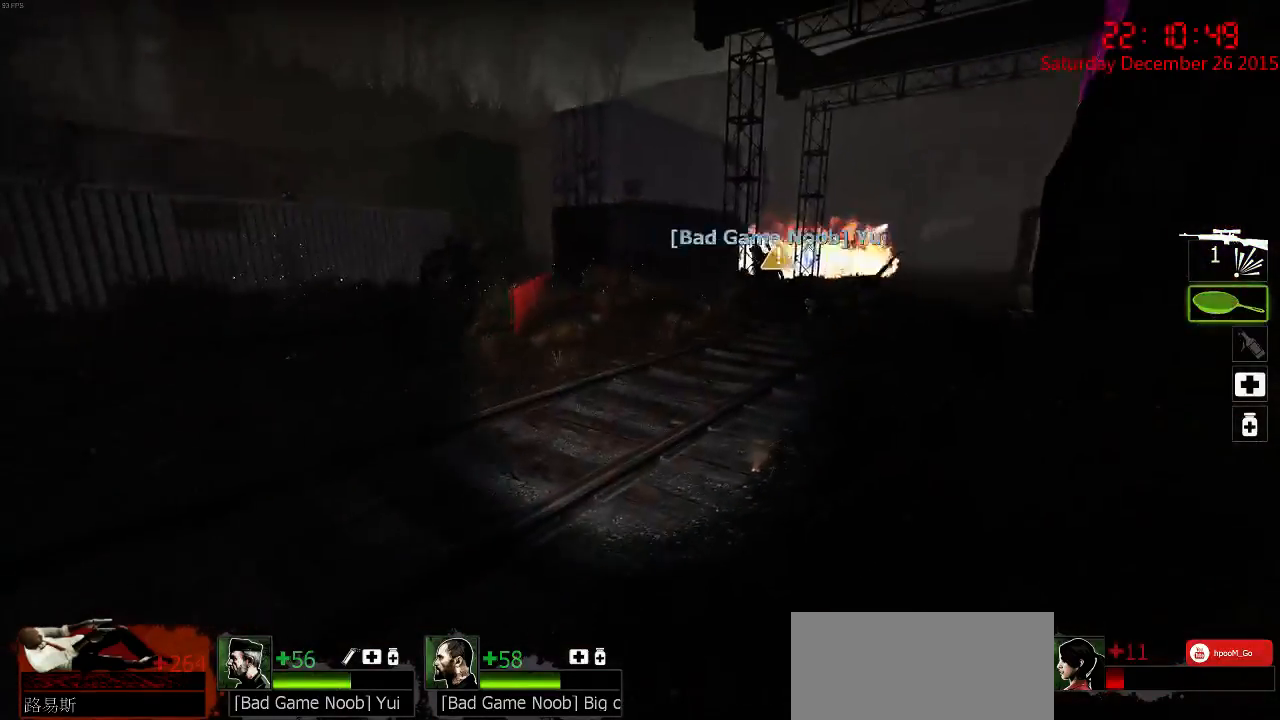
{"keys": ["w"], "mouse": [], "events": [[117, "5", "down"], [184, "5", "up"], [217, "5", "down"], [384, "5", "up"], [417, "5", "down"], [484, "5", "up"]]}